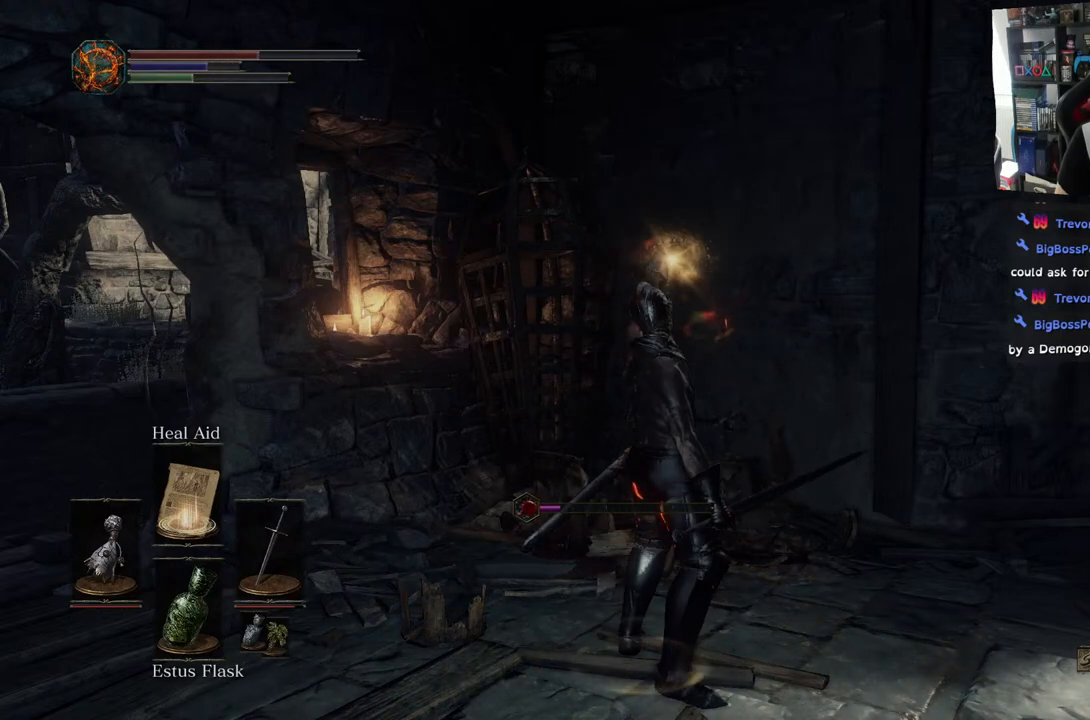
Gameplay with a controller (PlayStation layout); each line is a JSON object with the inputs held at the frame after it. "events" lists button and stick changes between this image and that frame as [ms after this image, input, new state], when the widget could be followed in between.
{"buttons": [], "left_stick": "center", "right_stick": "center", "events": []}
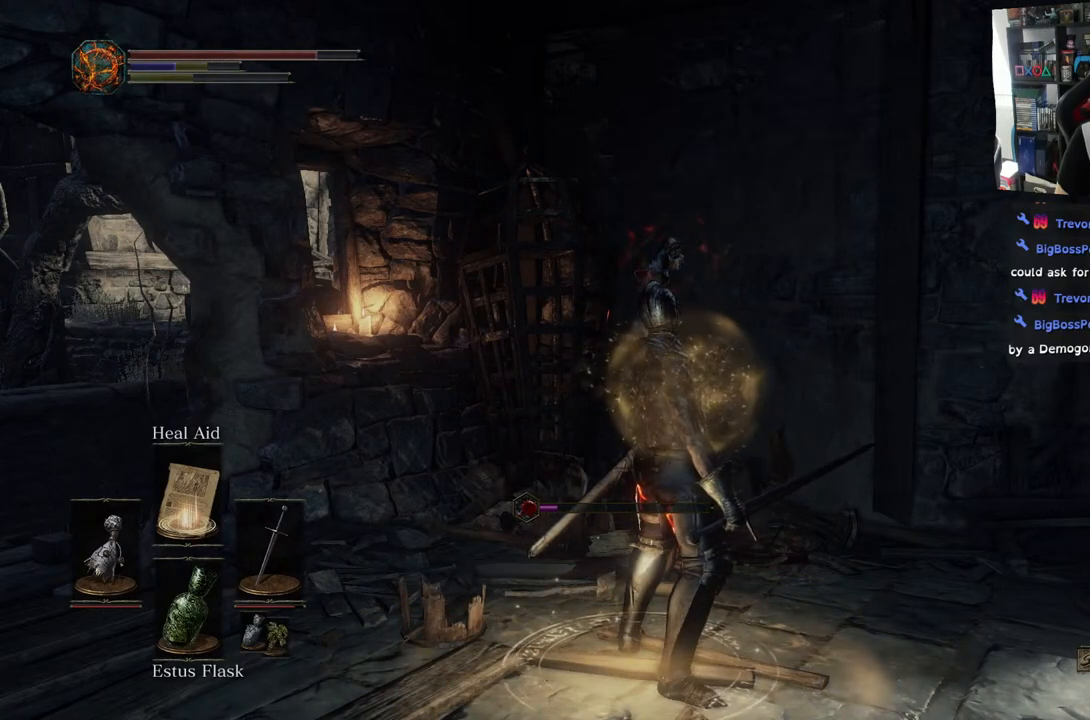
{"buttons": [], "left_stick": "center", "right_stick": "left", "events": [[217, "right_stick", "left"]]}
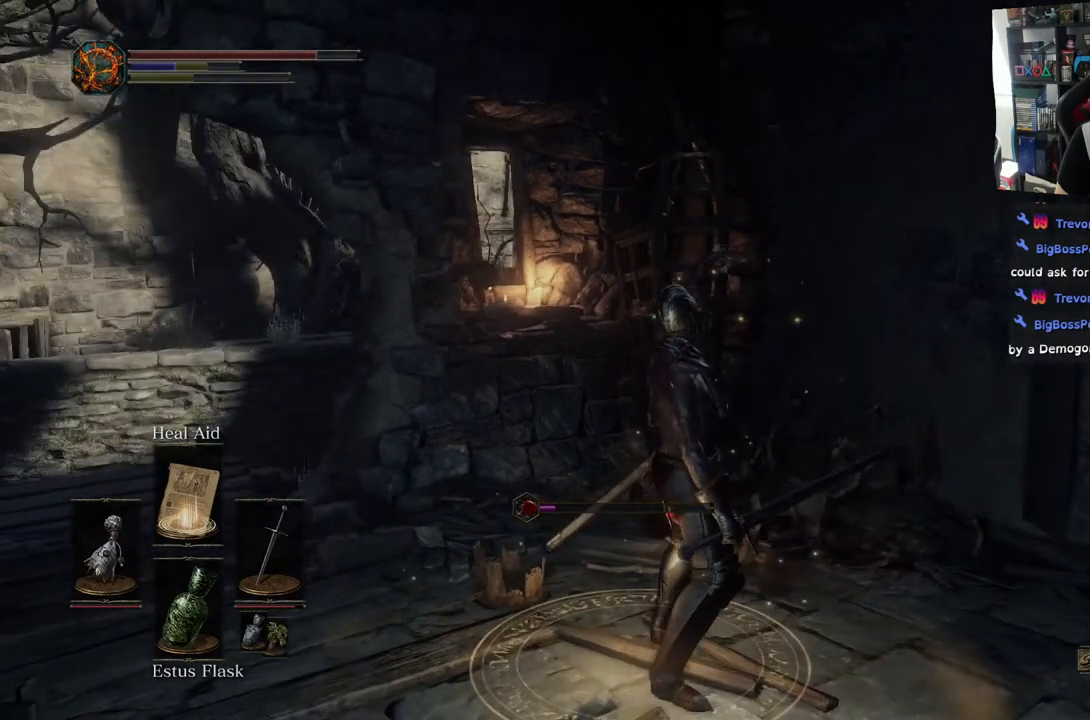
{"buttons": [], "left_stick": "center", "right_stick": "left", "events": [[167, "right_stick", "center"], [383, "right_stick", "left"]]}
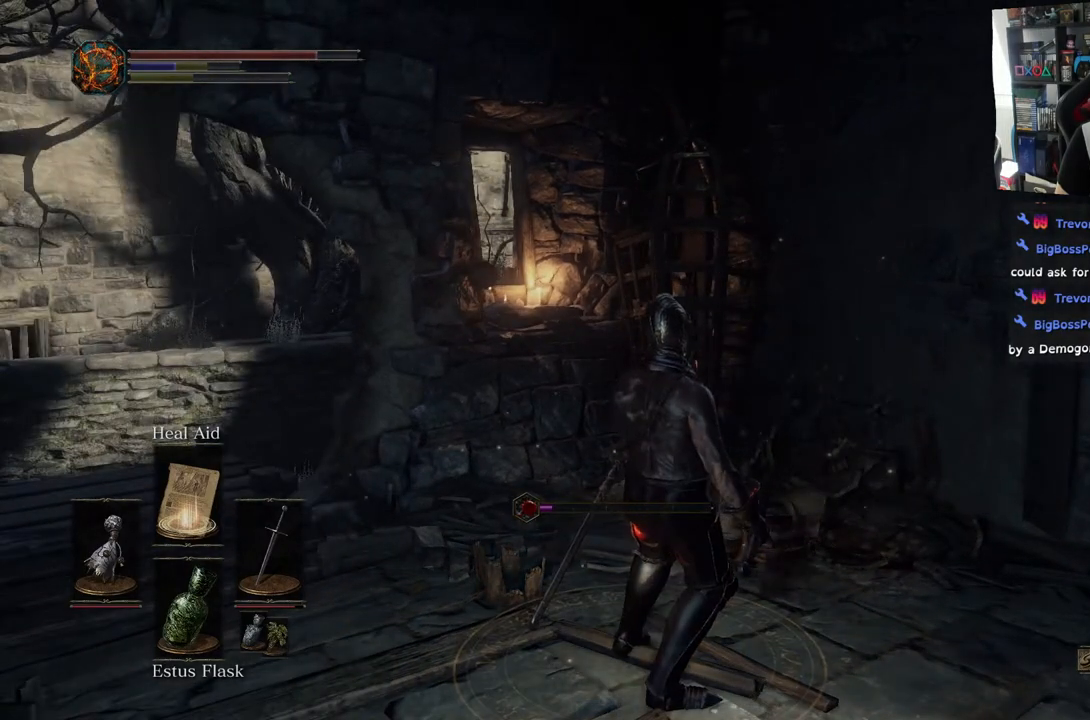
{"buttons": [], "left_stick": "center", "right_stick": "left", "events": [[233, "DPAD_LEFT", "down"], [383, "DPAD_LEFT", "up"]]}
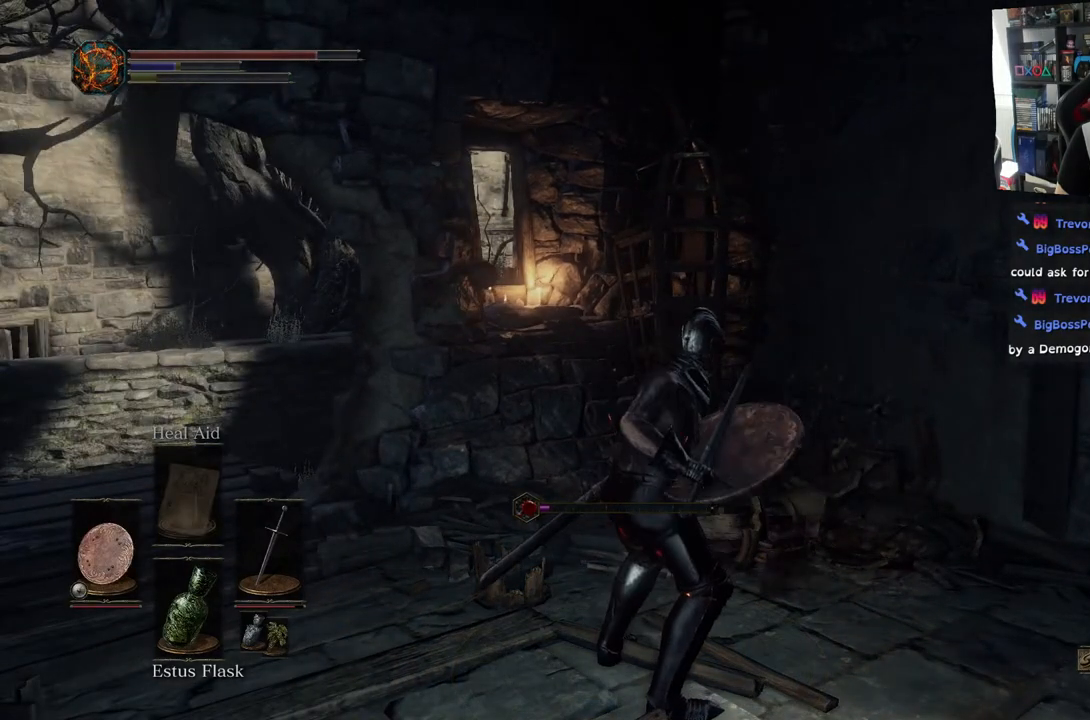
{"buttons": [], "left_stick": "up-left", "right_stick": "center", "events": [[183, "left_stick", "left"], [467, "left_stick", "up-left"], [467, "right_stick", "center"]]}
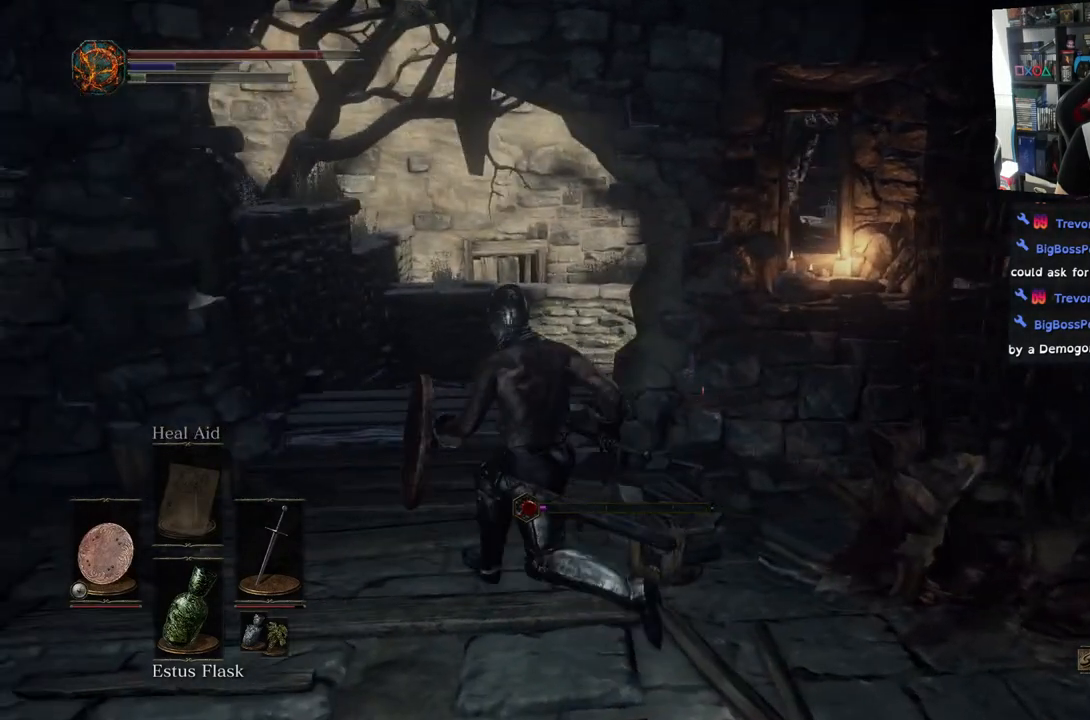
{"buttons": [], "left_stick": "up-left", "right_stick": "down-right", "events": [[433, "right_stick", "down-right"]]}
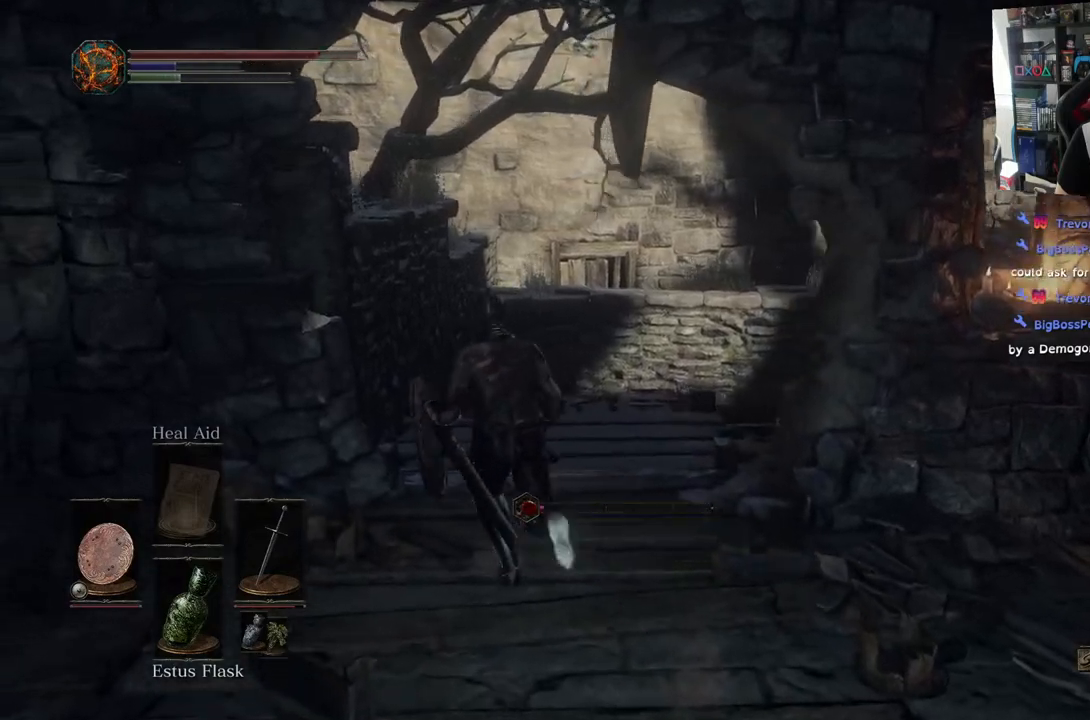
{"buttons": [], "left_stick": "up-left", "right_stick": "right", "events": [[383, "right_stick", "right"]]}
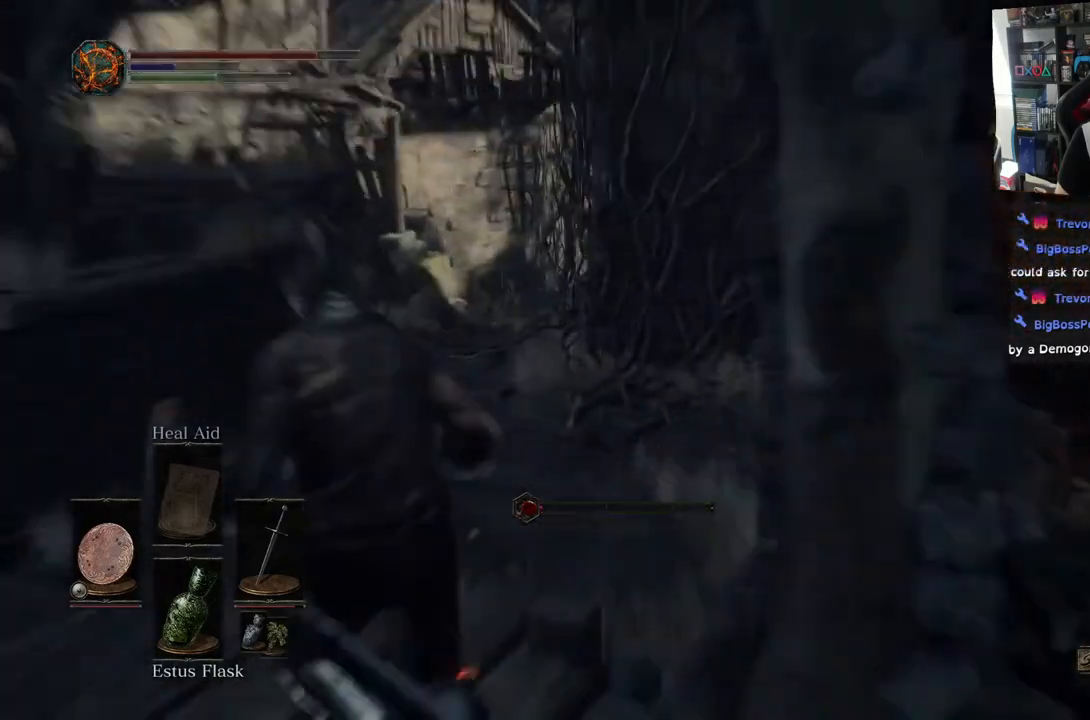
{"buttons": ["CIRCLE"], "left_stick": "up-left", "right_stick": "center", "events": [[67, "CIRCLE", "down"], [167, "right_stick", "center"]]}
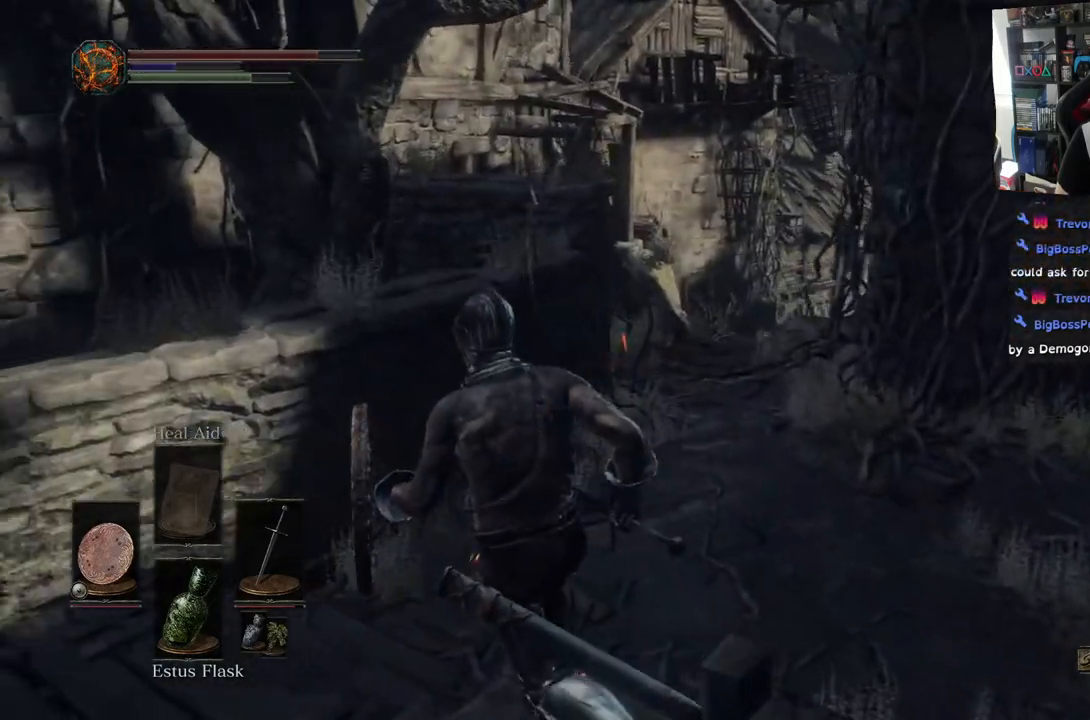
{"buttons": ["CIRCLE"], "left_stick": "up-right", "right_stick": "center", "events": [[233, "left_stick", "up"], [350, "left_stick", "up-right"]]}
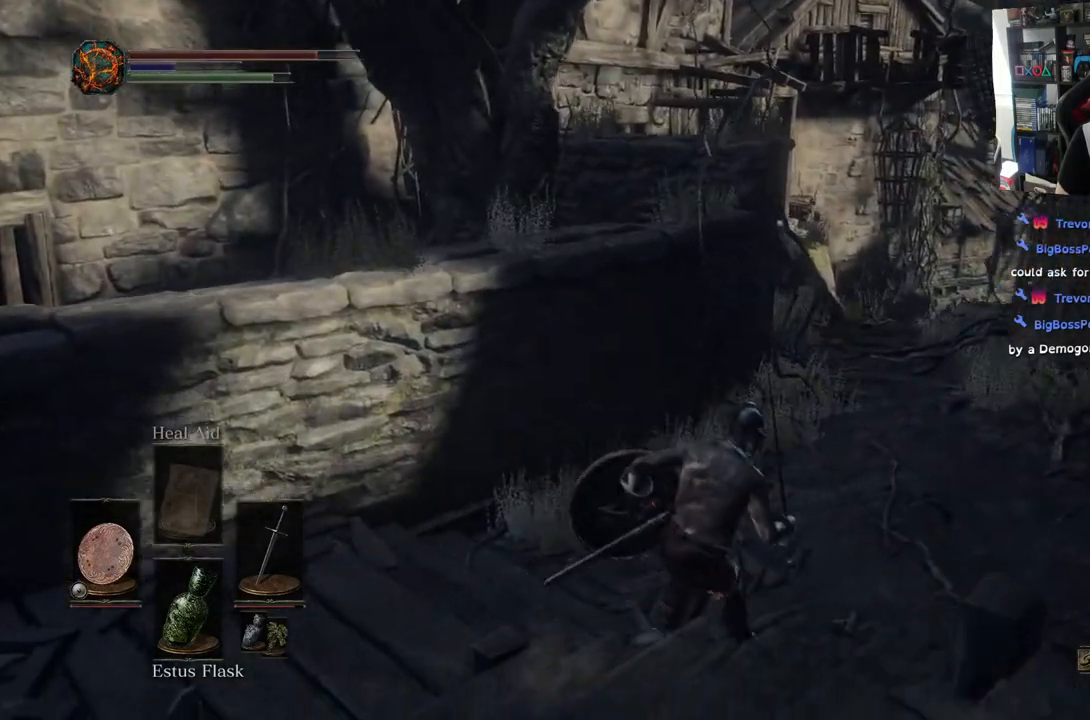
{"buttons": ["CIRCLE"], "left_stick": "up", "right_stick": "center", "events": [[467, "left_stick", "up"]]}
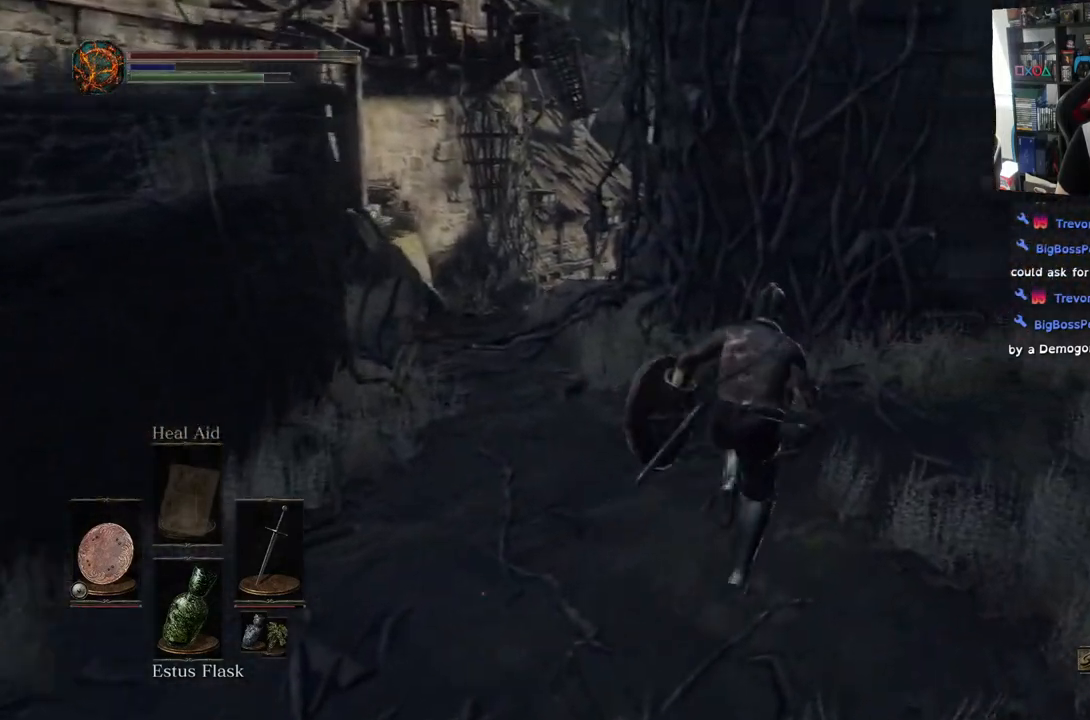
{"buttons": [], "left_stick": "up", "right_stick": "down-right", "events": [[283, "CIRCLE", "up"], [483, "right_stick", "down-right"]]}
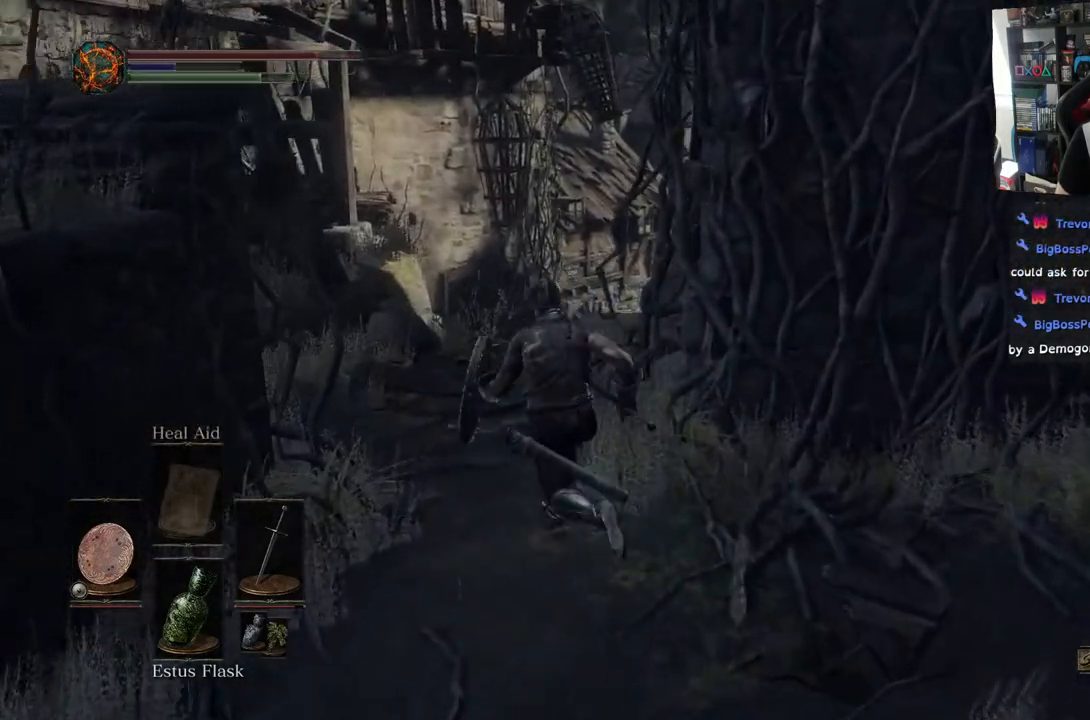
{"buttons": [], "left_stick": "up", "right_stick": "center", "events": [[183, "right_stick", "center"]]}
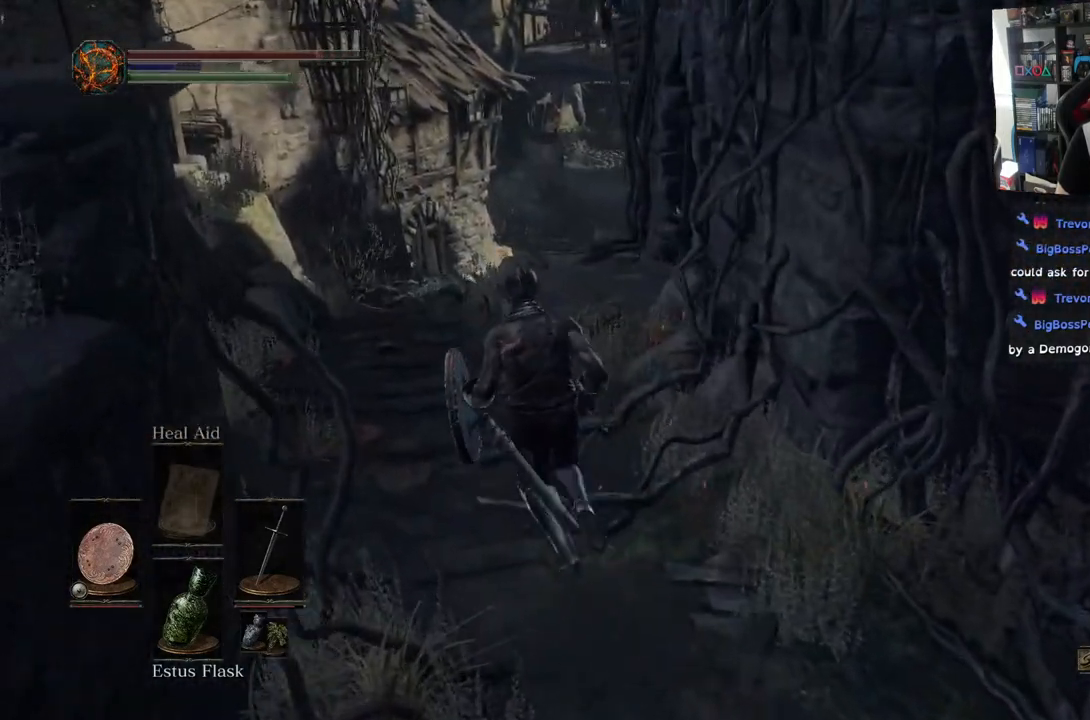
{"buttons": [], "left_stick": "up", "right_stick": "down", "events": [[317, "right_stick", "down"]]}
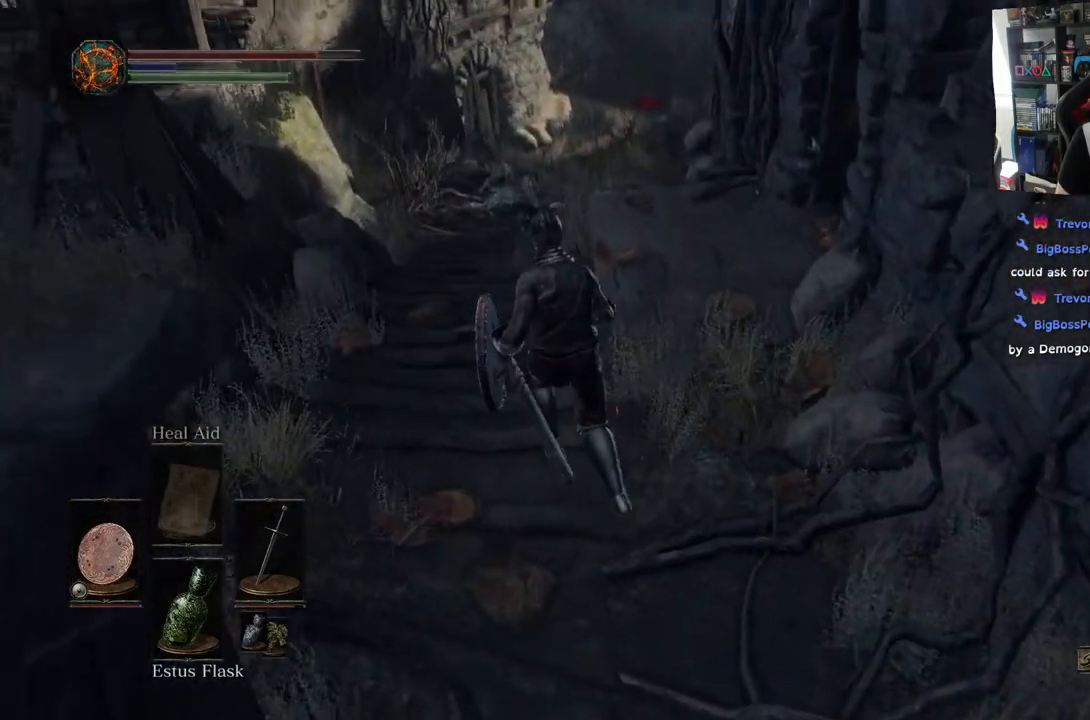
{"buttons": ["CIRCLE"], "left_stick": "up", "right_stick": "center", "events": [[33, "right_stick", "center"], [167, "CIRCLE", "down"]]}
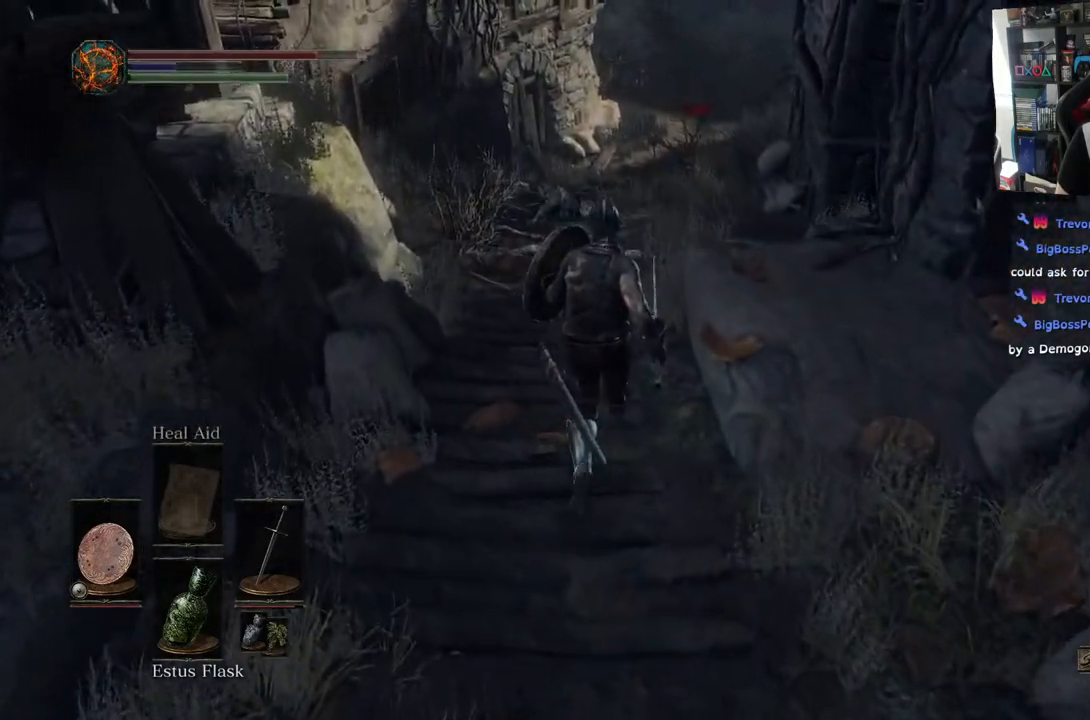
{"buttons": [], "left_stick": "up", "right_stick": "right", "events": [[267, "CIRCLE", "up"], [433, "right_stick", "right"]]}
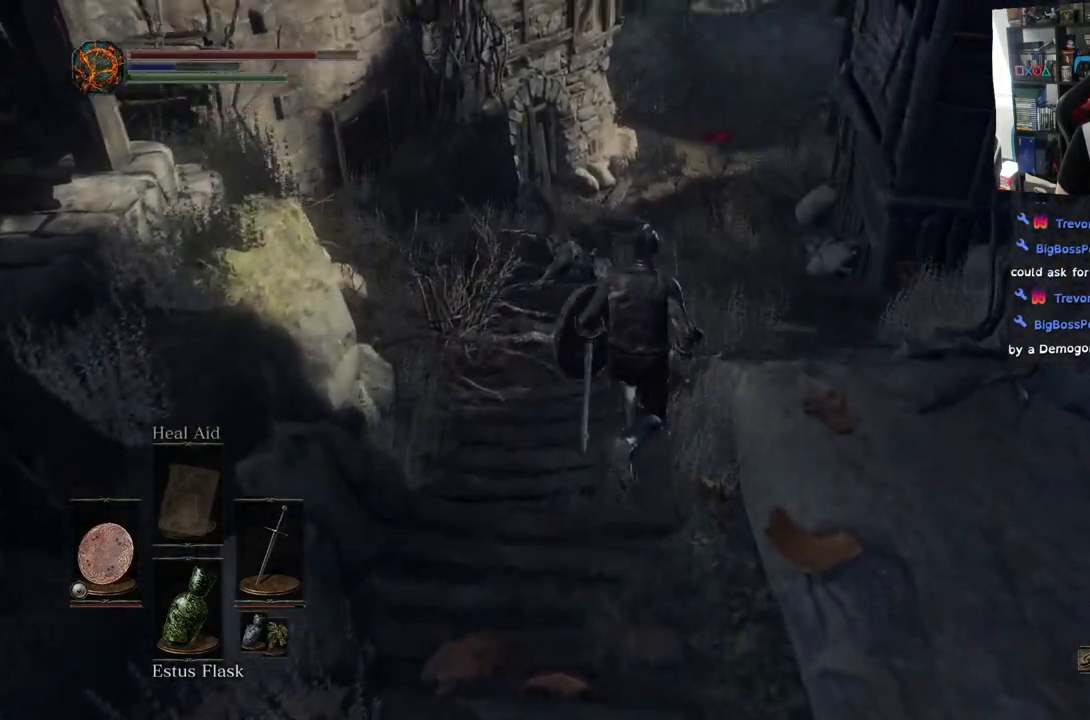
{"buttons": [], "left_stick": "up-right", "right_stick": "right", "events": [[17, "left_stick", "up-right"]]}
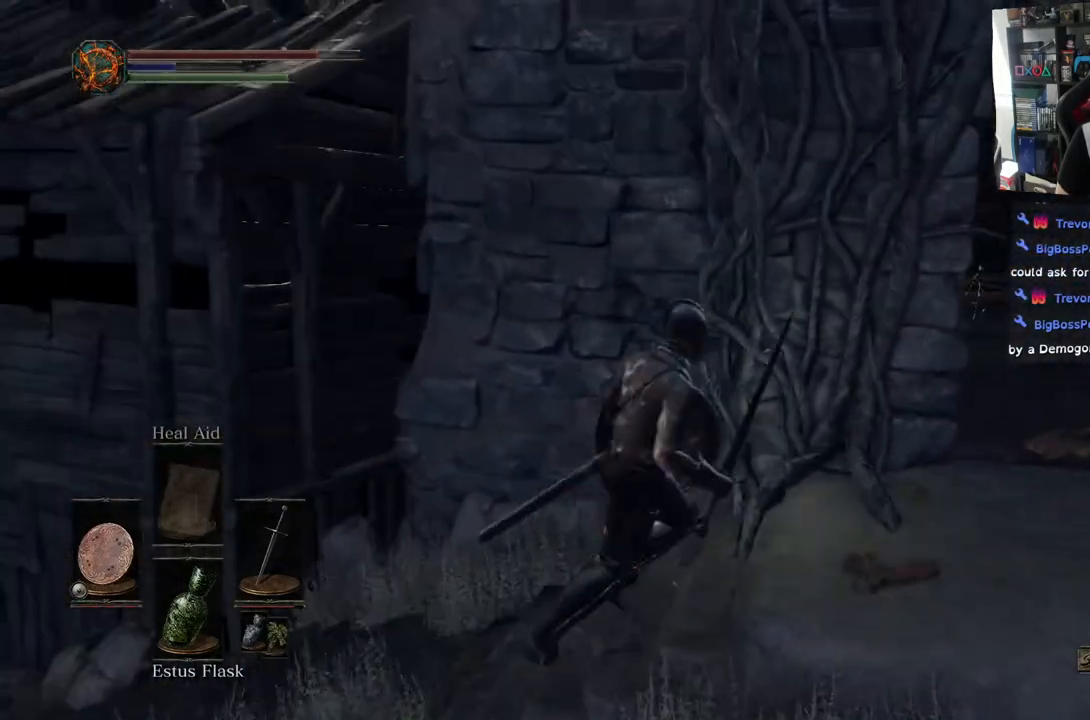
{"buttons": [], "left_stick": "up-left", "right_stick": "left", "events": [[217, "left_stick", "right"], [283, "right_stick", "left"], [433, "left_stick", "up"], [483, "left_stick", "up-left"]]}
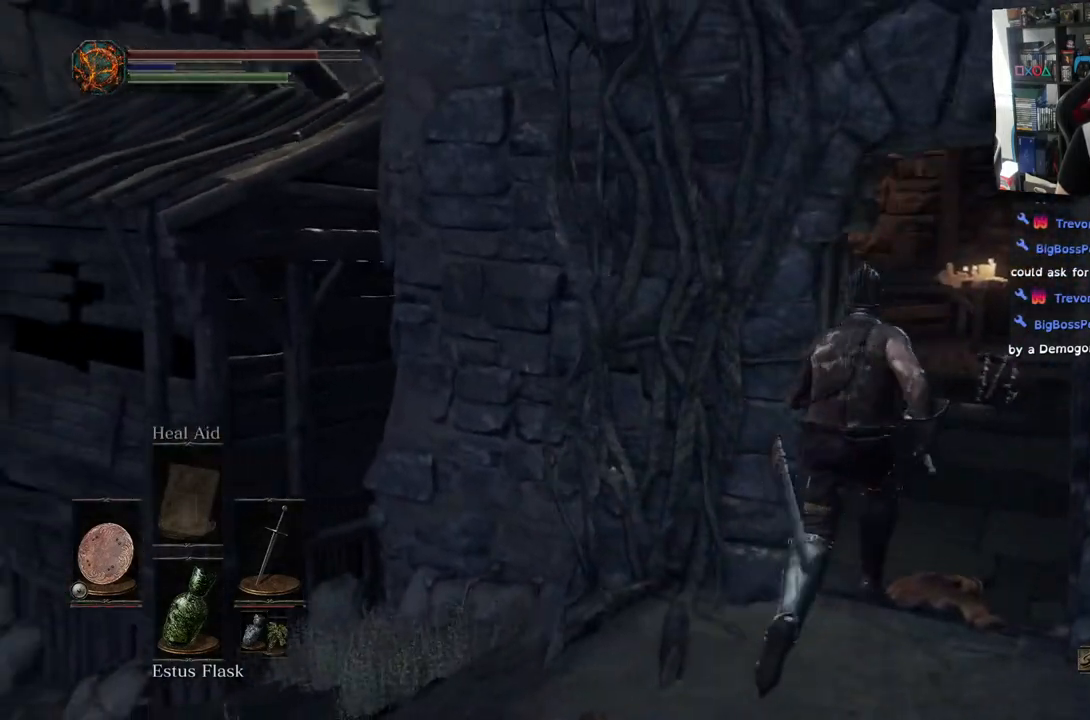
{"buttons": [], "left_stick": "left", "right_stick": "down", "events": [[100, "right_stick", "down-left"], [167, "left_stick", "left"], [200, "right_stick", "left"], [417, "right_stick", "down"]]}
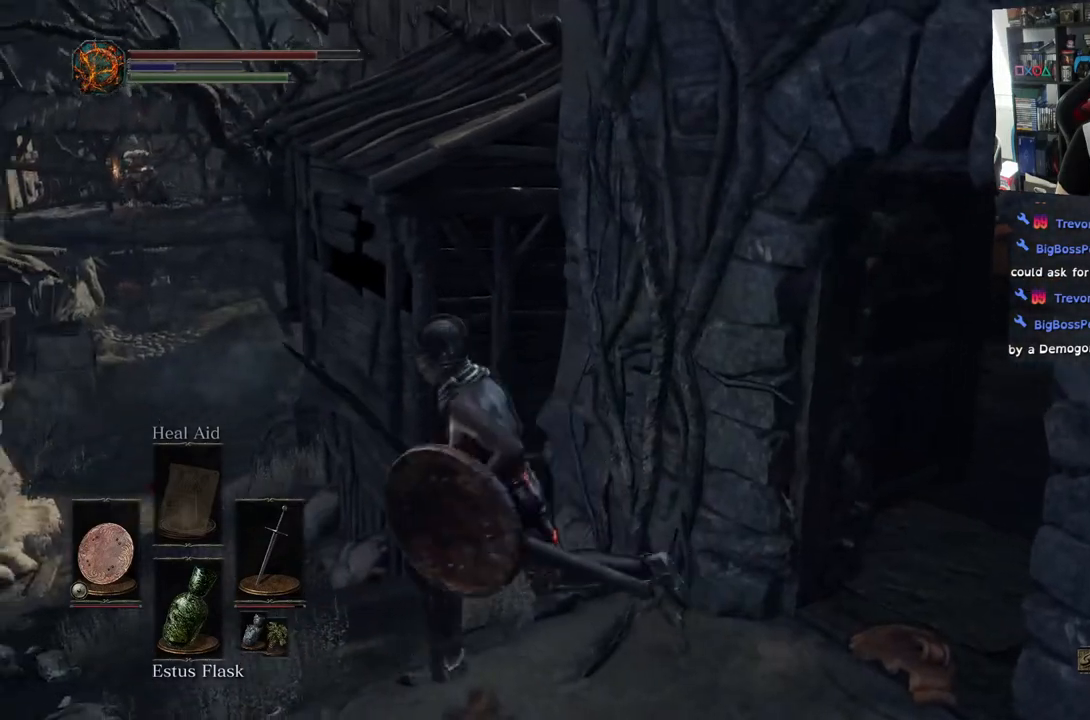
{"buttons": [], "left_stick": "up-left", "right_stick": "right", "events": [[33, "left_stick", "up-left"], [83, "right_stick", "center"], [383, "right_stick", "right"]]}
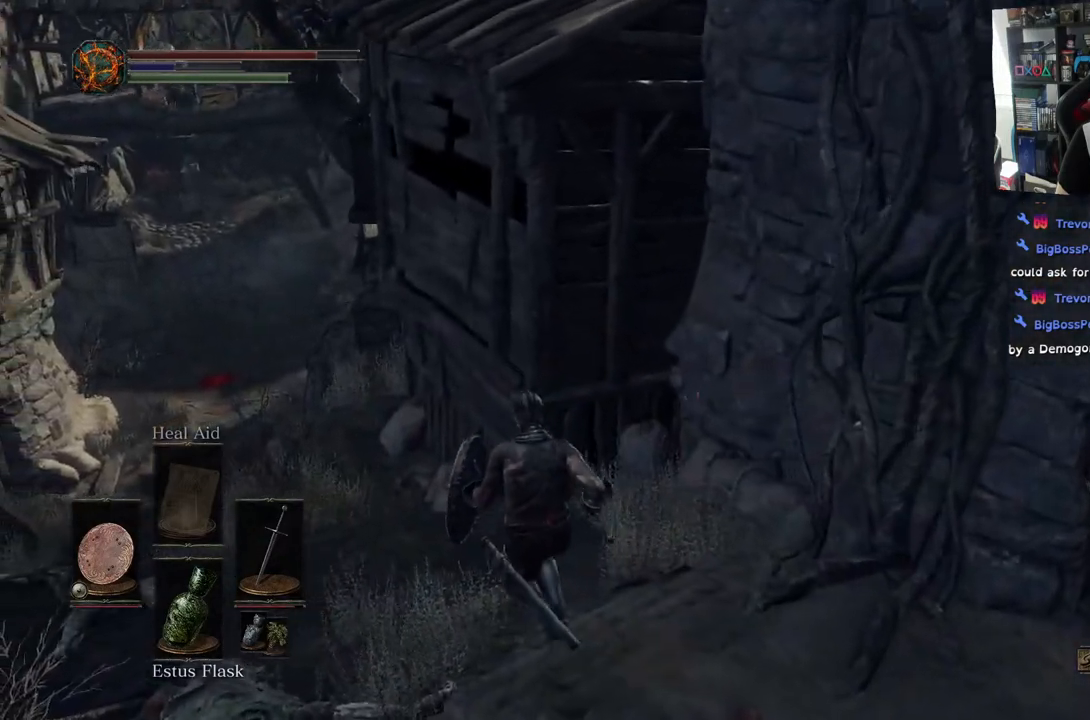
{"buttons": [], "left_stick": "up", "right_stick": "up", "events": [[100, "left_stick", "up"], [183, "right_stick", "center"], [483, "right_stick", "up"]]}
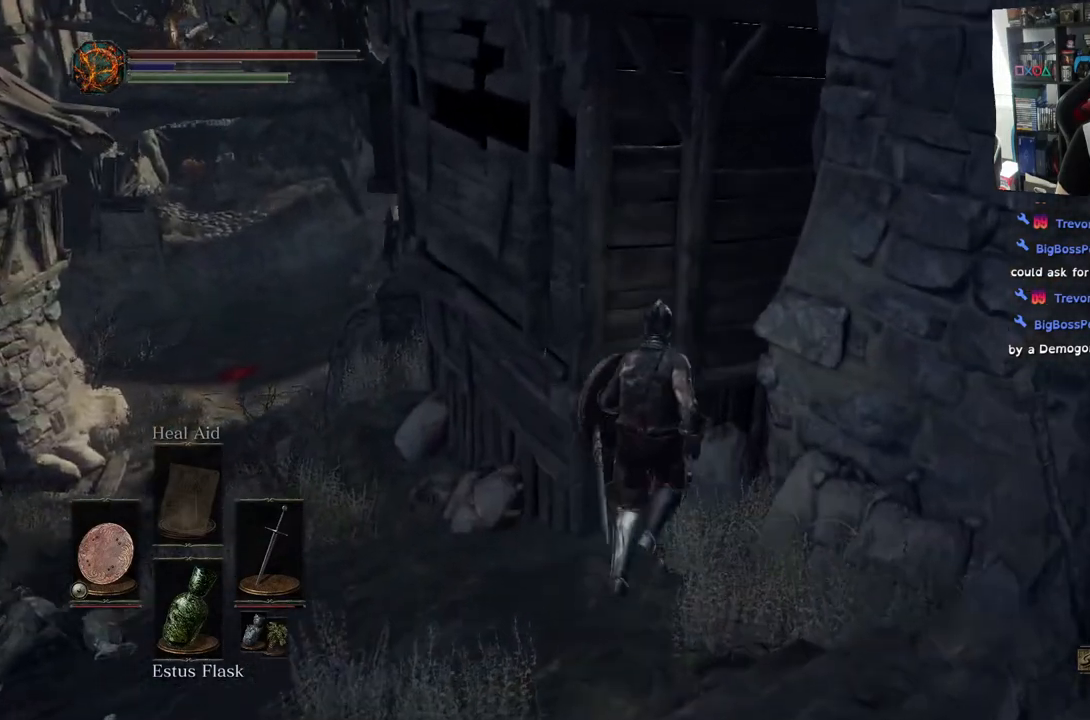
{"buttons": [], "left_stick": "center", "right_stick": "center", "events": [[167, "right_stick", "center"], [333, "left_stick", "center"]]}
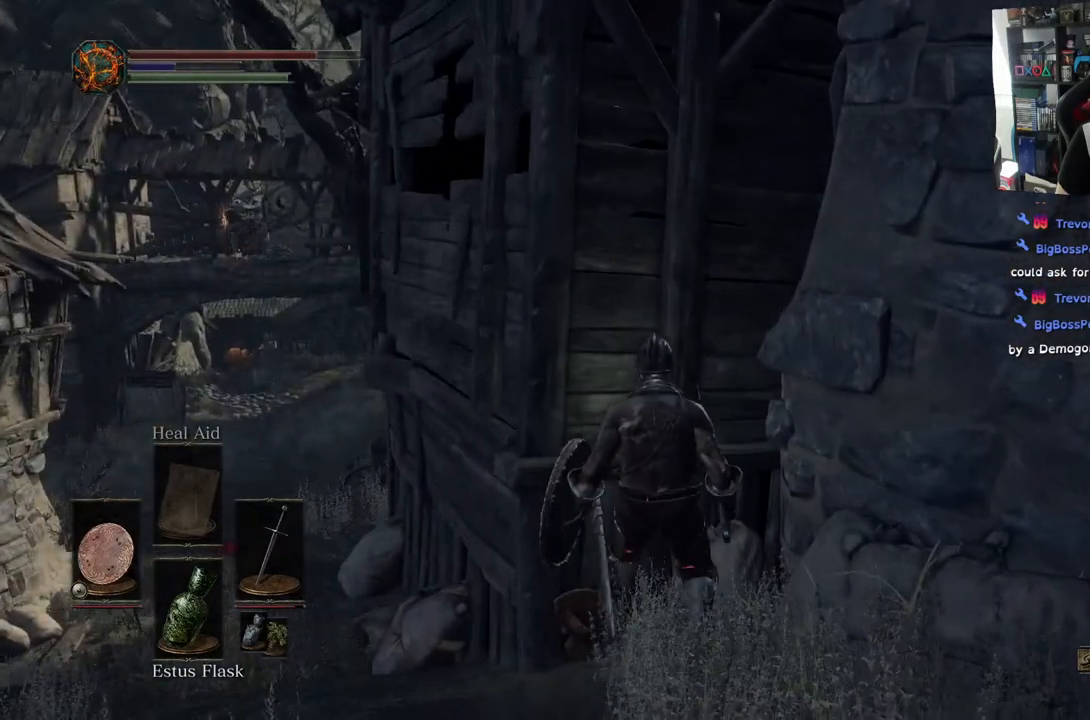
{"buttons": [], "left_stick": "center", "right_stick": "center", "events": []}
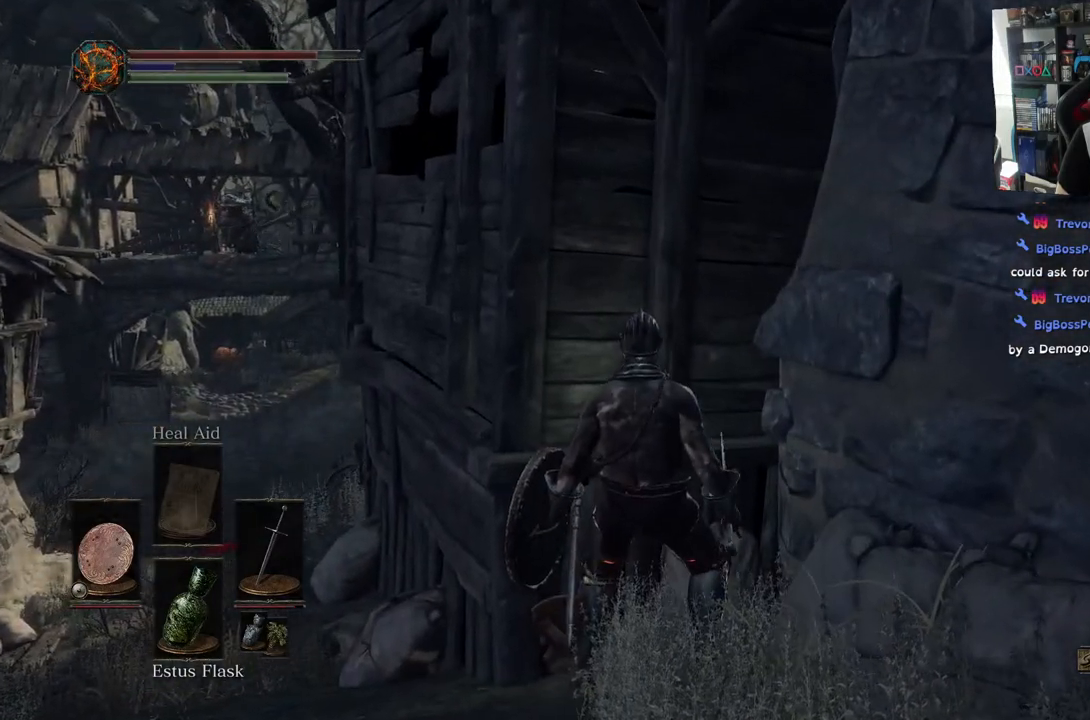
{"buttons": [], "left_stick": "center", "right_stick": "center", "events": []}
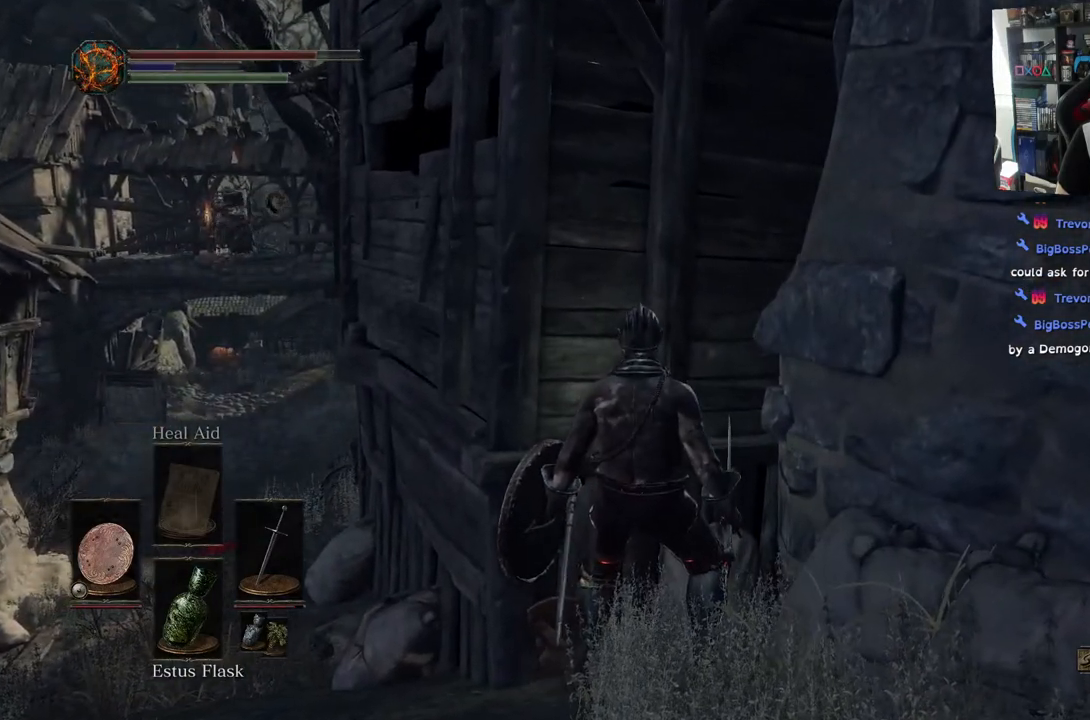
{"buttons": [], "left_stick": "center", "right_stick": "center", "events": []}
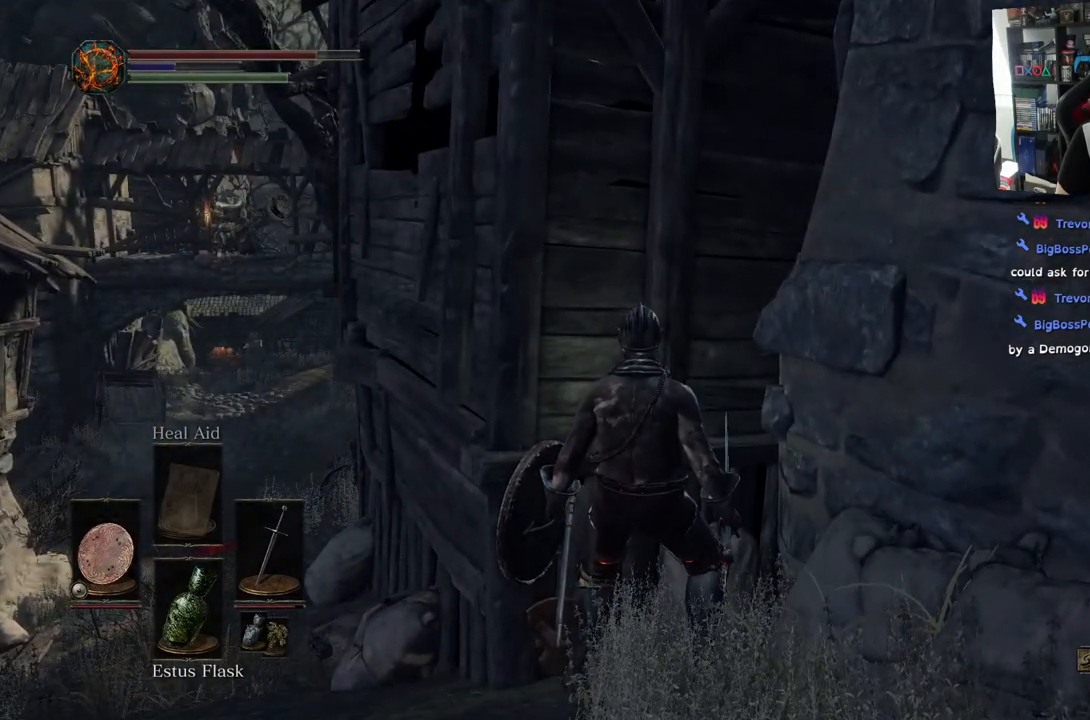
{"buttons": [], "left_stick": "center", "right_stick": "center", "events": []}
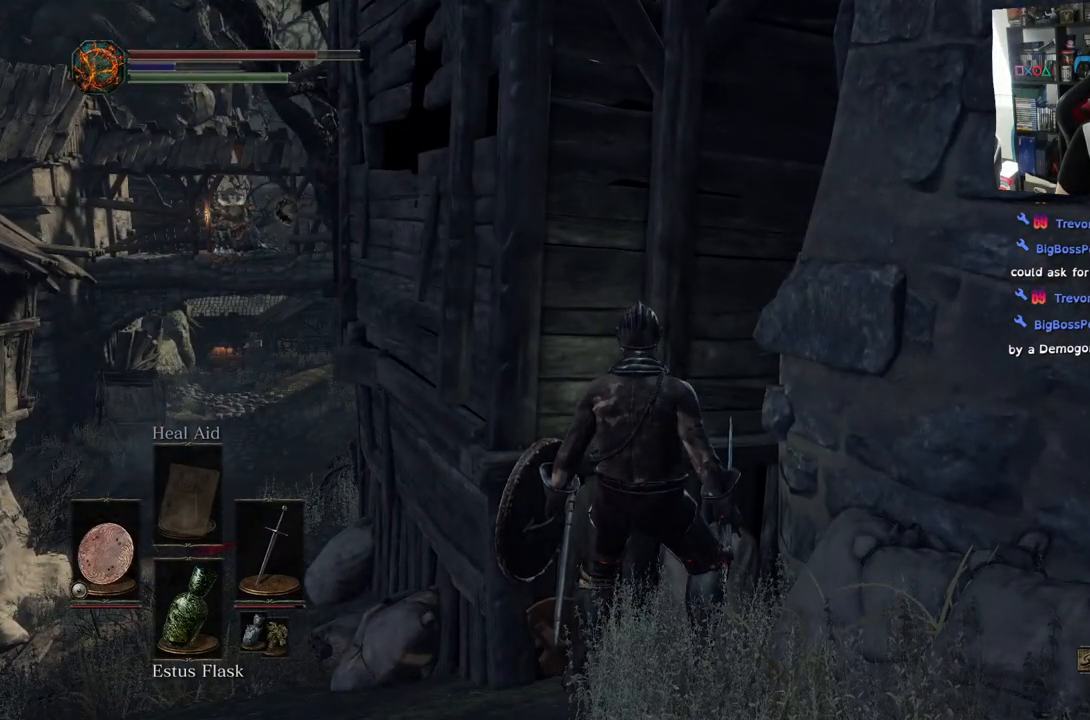
{"buttons": [], "left_stick": "center", "right_stick": "center", "events": [[267, "right_stick", "down-right"], [433, "right_stick", "center"]]}
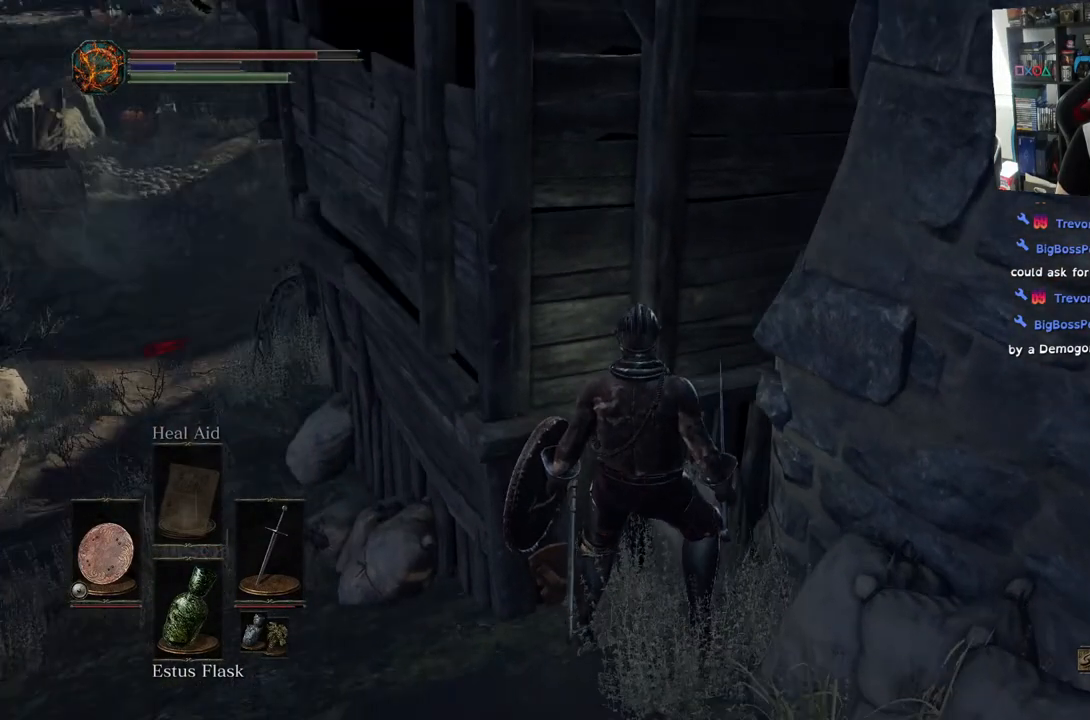
{"buttons": [], "left_stick": "center", "right_stick": "center", "events": []}
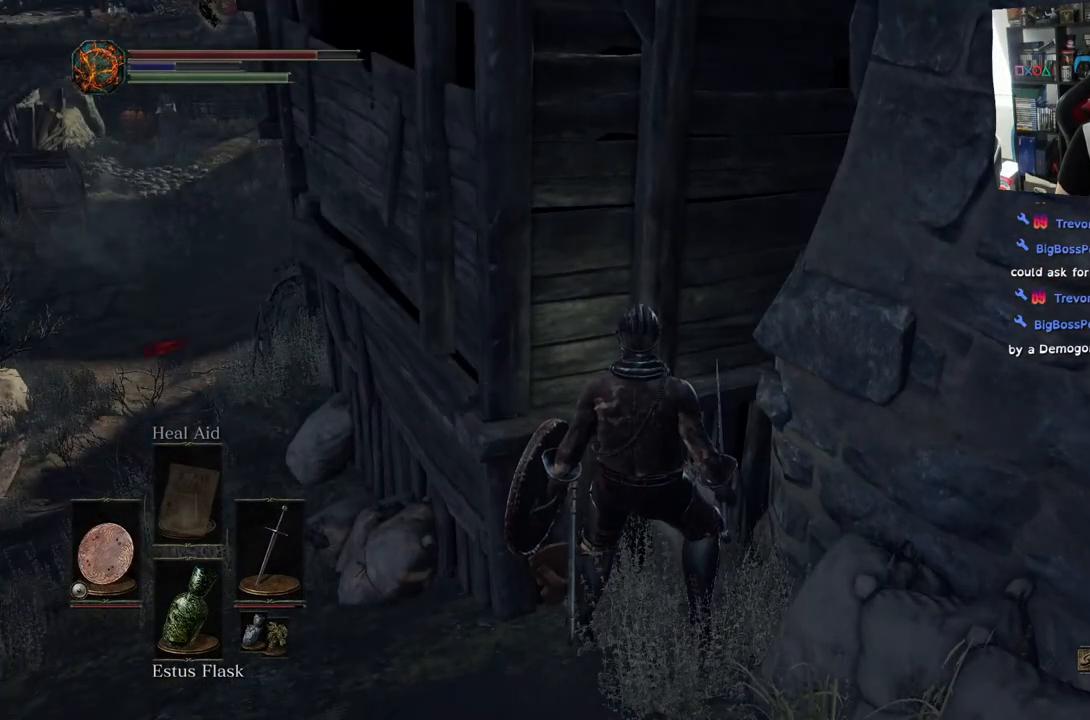
{"buttons": [], "left_stick": "center", "right_stick": "right", "events": [[83, "right_stick", "right"]]}
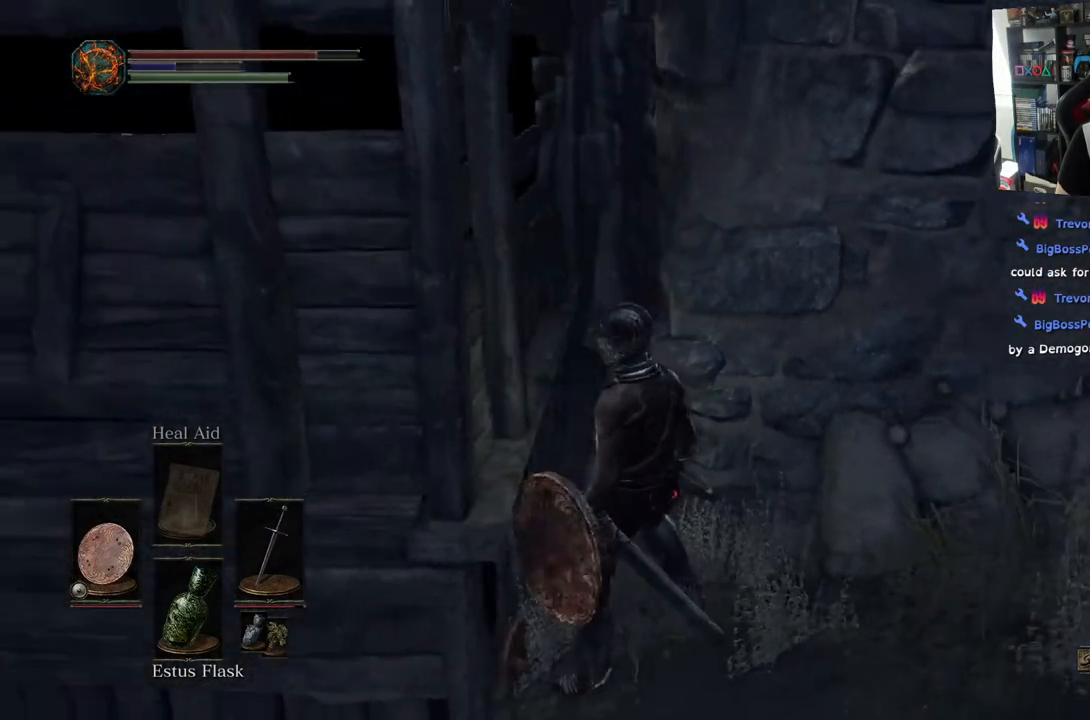
{"buttons": [], "left_stick": "down", "right_stick": "left", "events": [[150, "right_stick", "center"], [283, "right_stick", "left"], [417, "left_stick", "down"]]}
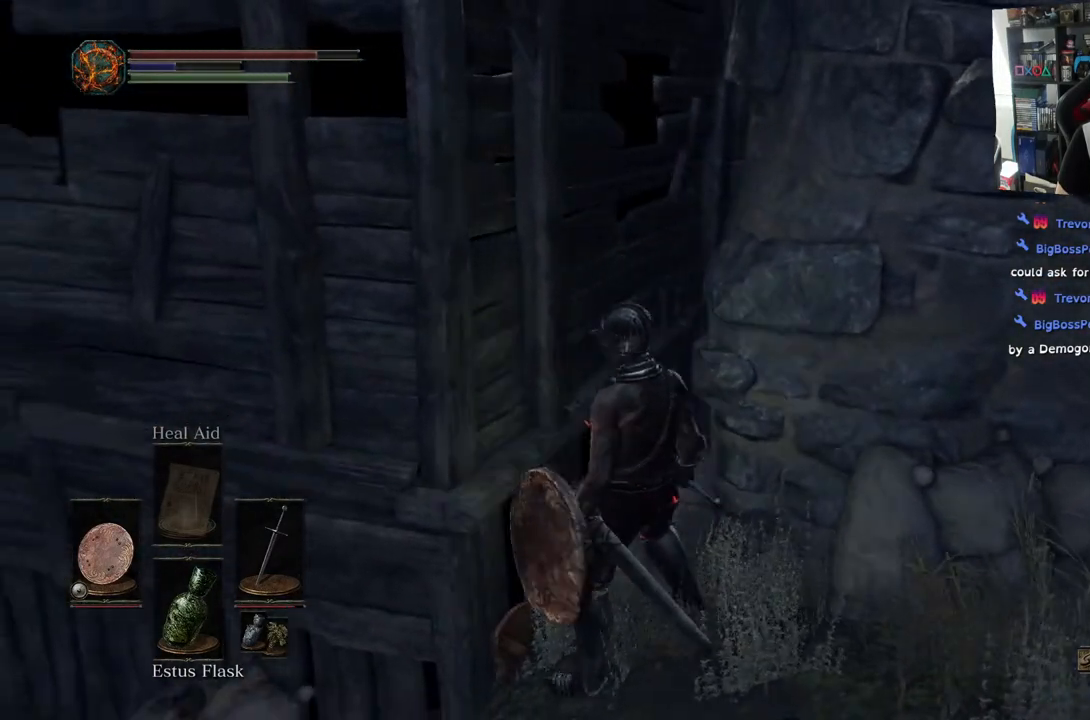
{"buttons": ["CIRCLE"], "left_stick": "left", "right_stick": "left", "events": [[133, "left_stick", "down-left"], [417, "left_stick", "left"], [467, "CIRCLE", "down"]]}